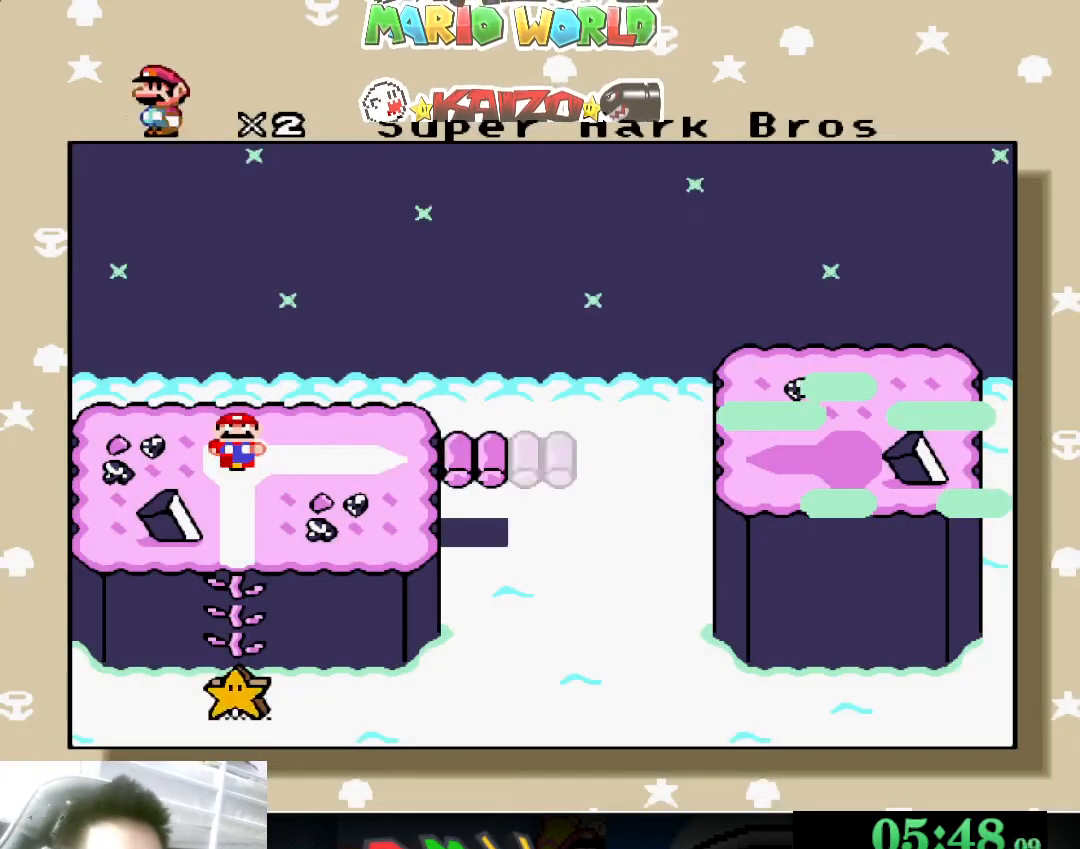
Gameplay with a controller (Xbox layout); each line is a JSON object with the inputs held at the frame after it. "events" lists button and stick changes between this image and that frame as [ms after this image, input, new state], when the widget could be followed in between. Not read: L2 R2 right_stick.
{"buttons": ["A"], "left_stick": "right", "events": [[33, "left_stick", "right"], [500, "A", "down"]]}
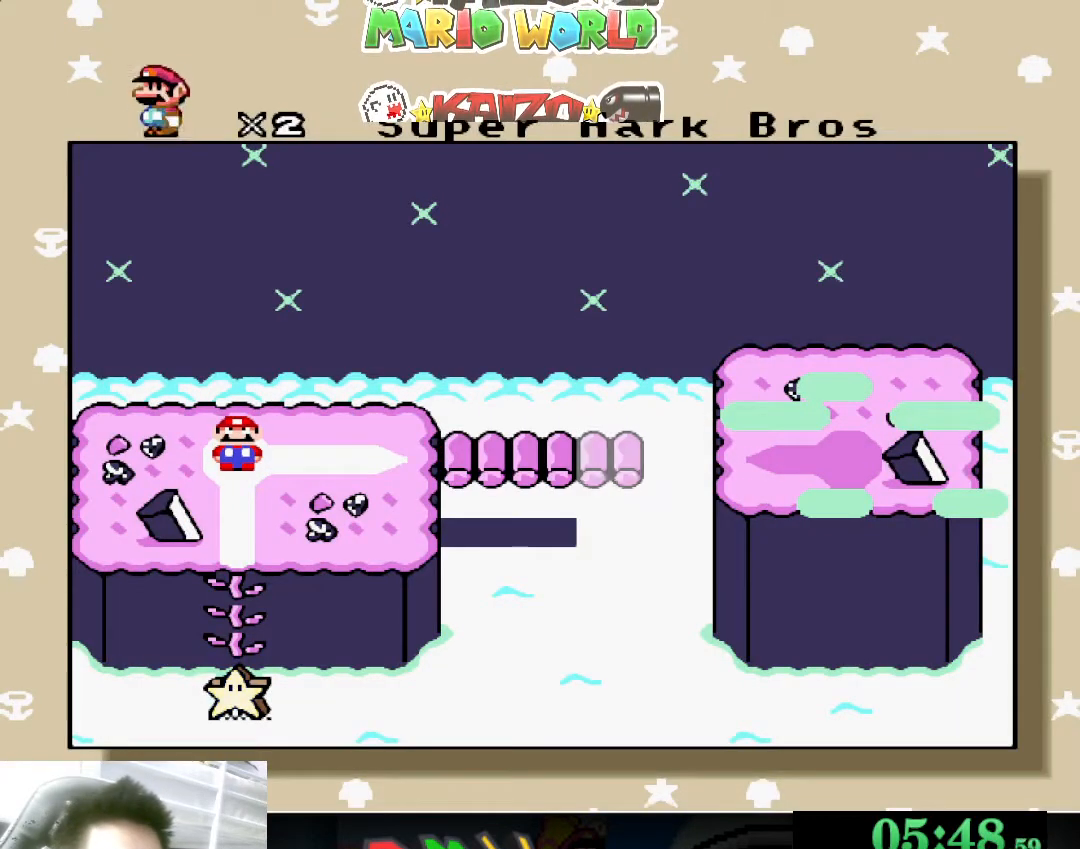
{"buttons": [], "left_stick": "right", "events": [[67, "A", "up"], [167, "A", "down"], [267, "A", "up"], [367, "A", "down"], [433, "A", "up"]]}
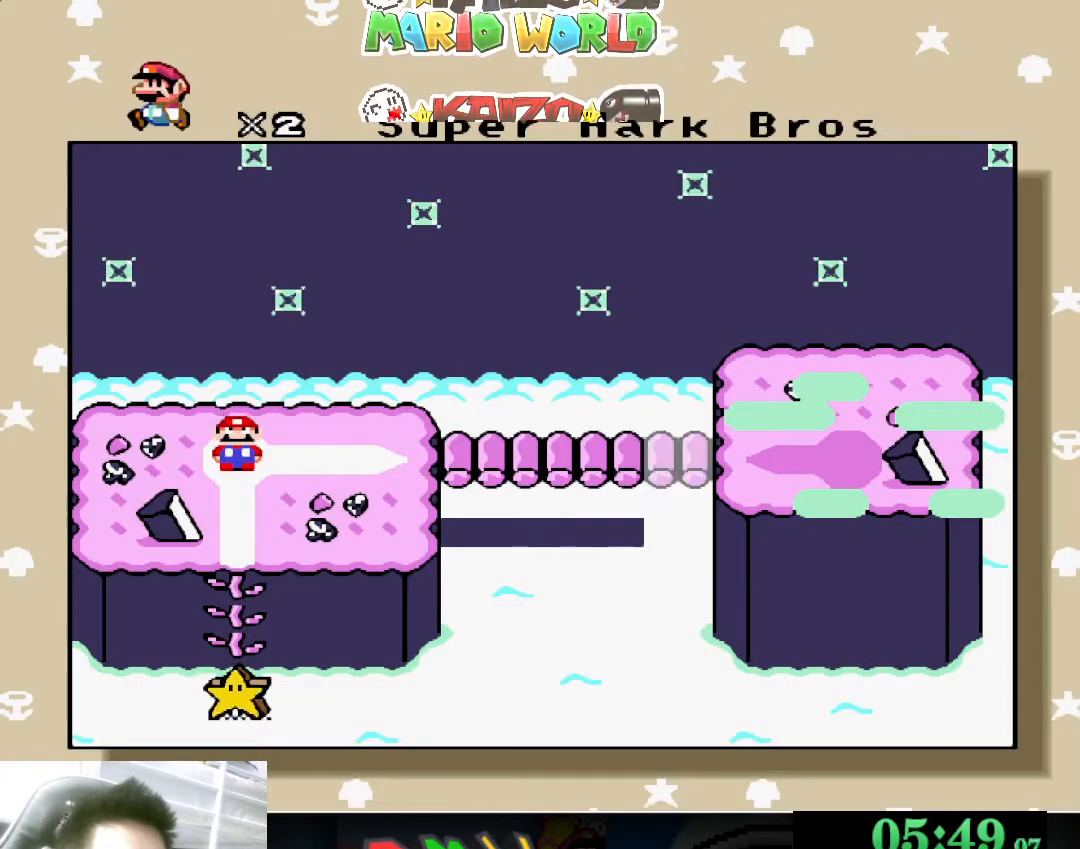
{"buttons": [], "left_stick": "right", "events": [[67, "A", "down"], [100, "A", "up"]]}
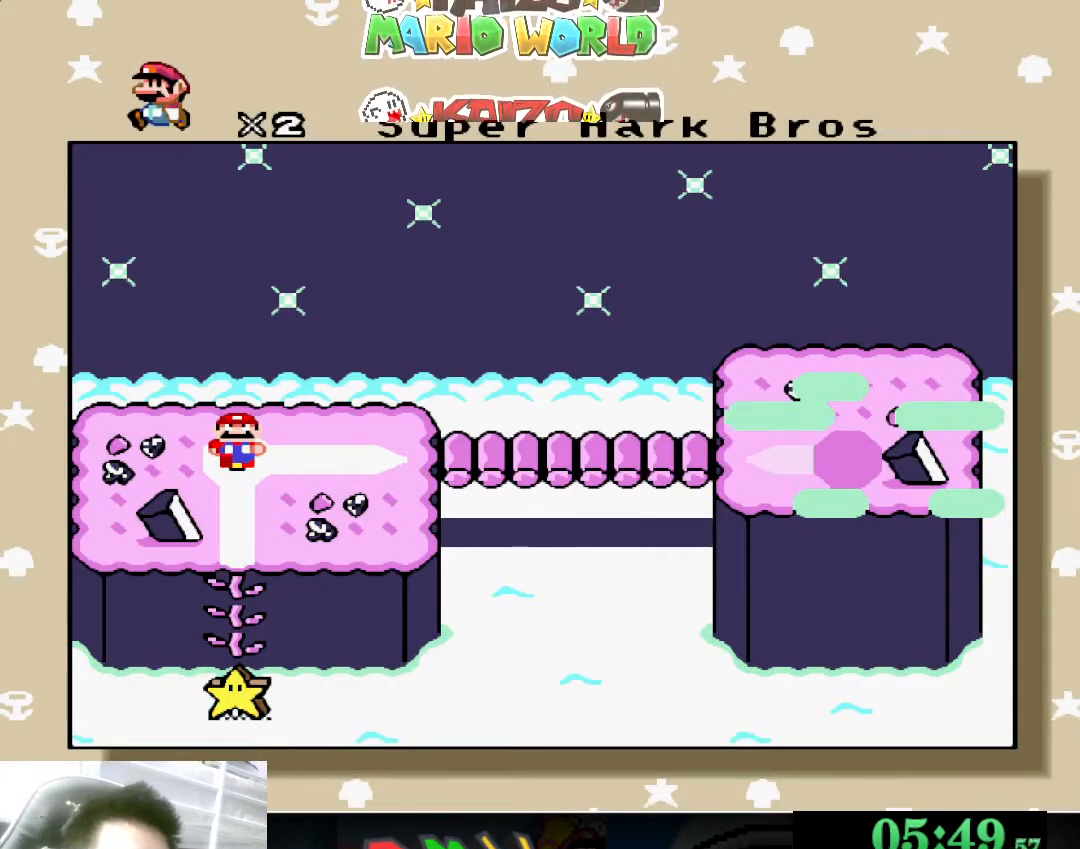
{"buttons": [], "left_stick": "right", "events": [[33, "A", "down"], [100, "A", "up"]]}
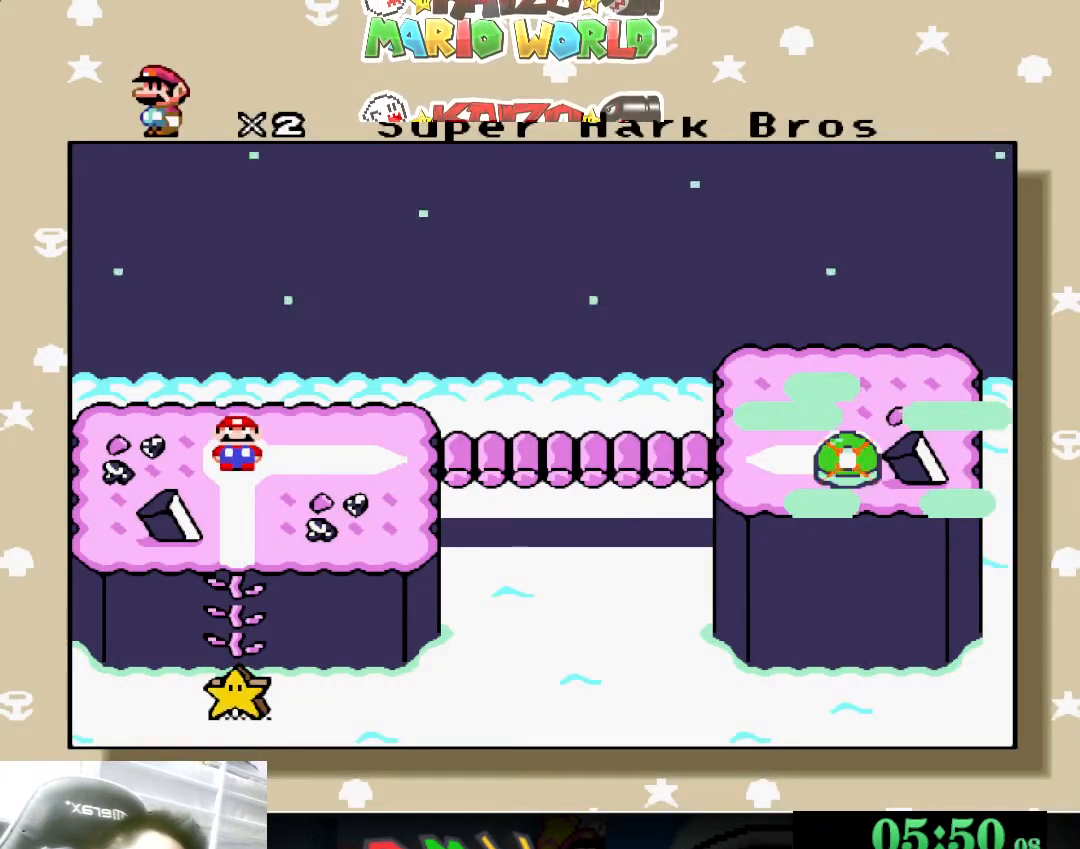
{"buttons": [], "left_stick": "center", "events": [[433, "left_stick", "center"]]}
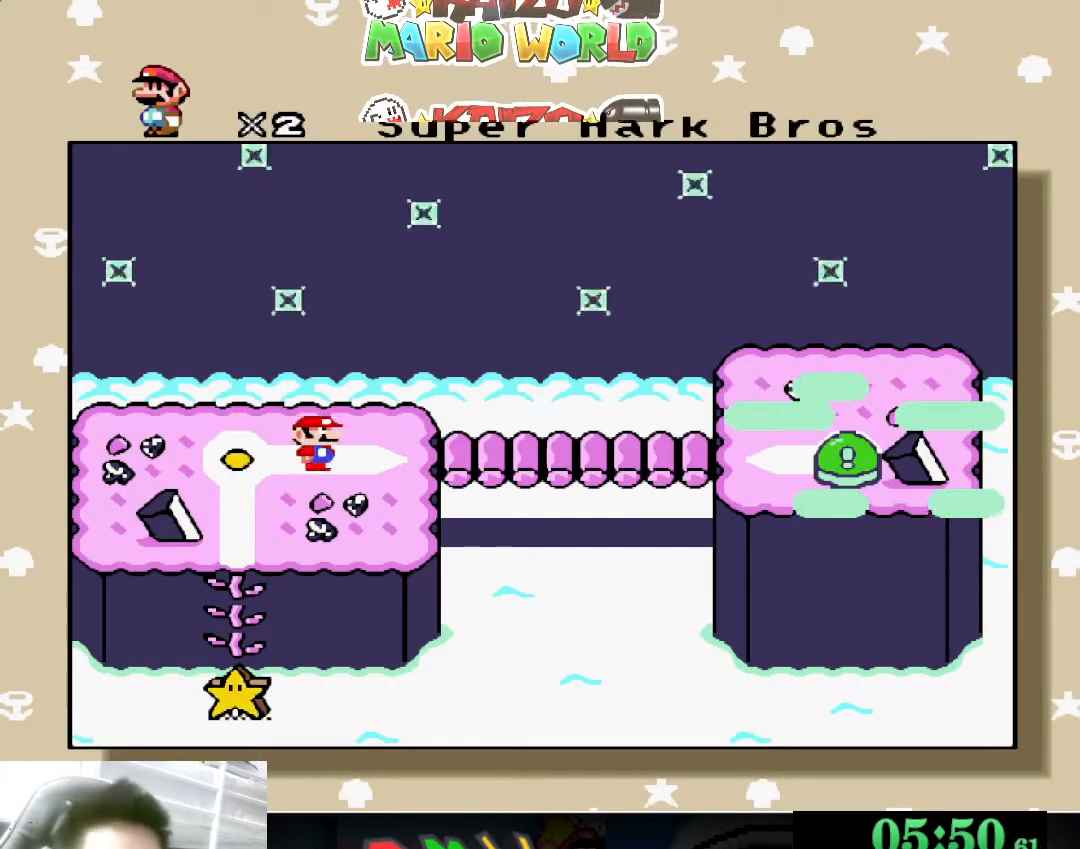
{"buttons": ["A"], "left_stick": "center", "events": [[267, "A", "down"], [333, "A", "up"], [433, "A", "down"]]}
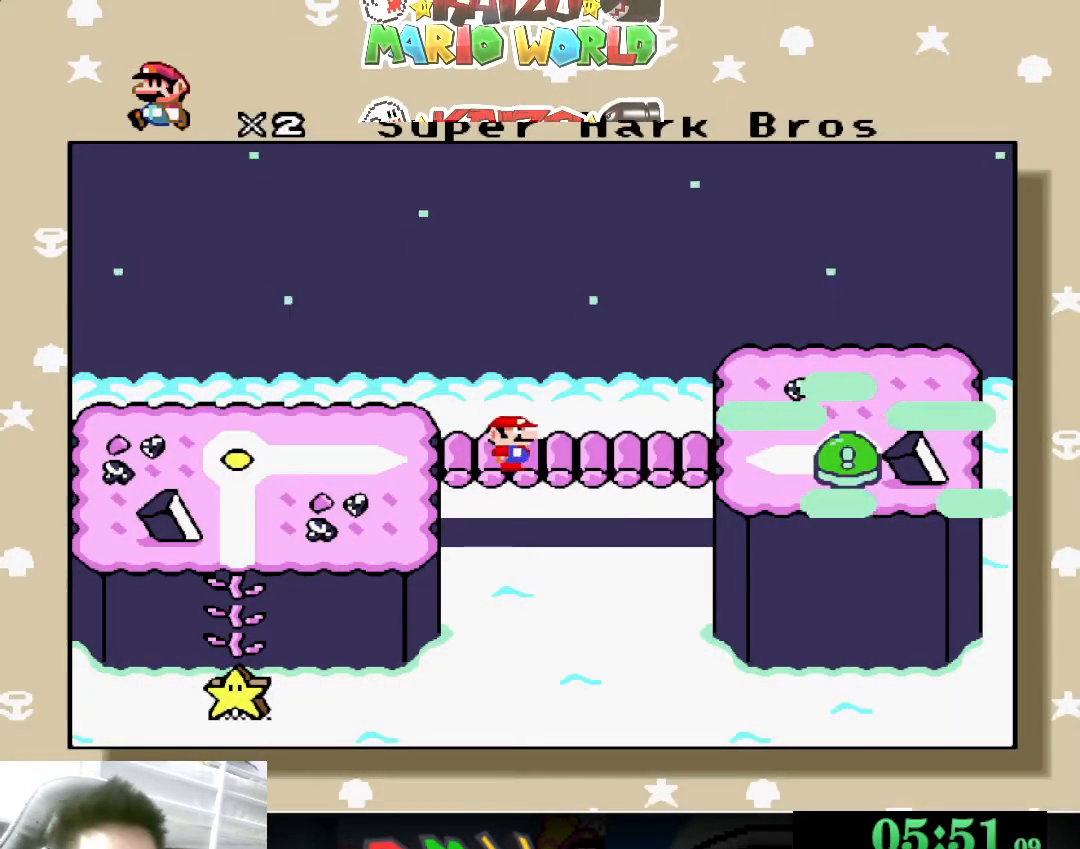
{"buttons": [], "left_stick": "center", "events": [[33, "A", "up"], [133, "left_stick", "right"], [400, "left_stick", "center"]]}
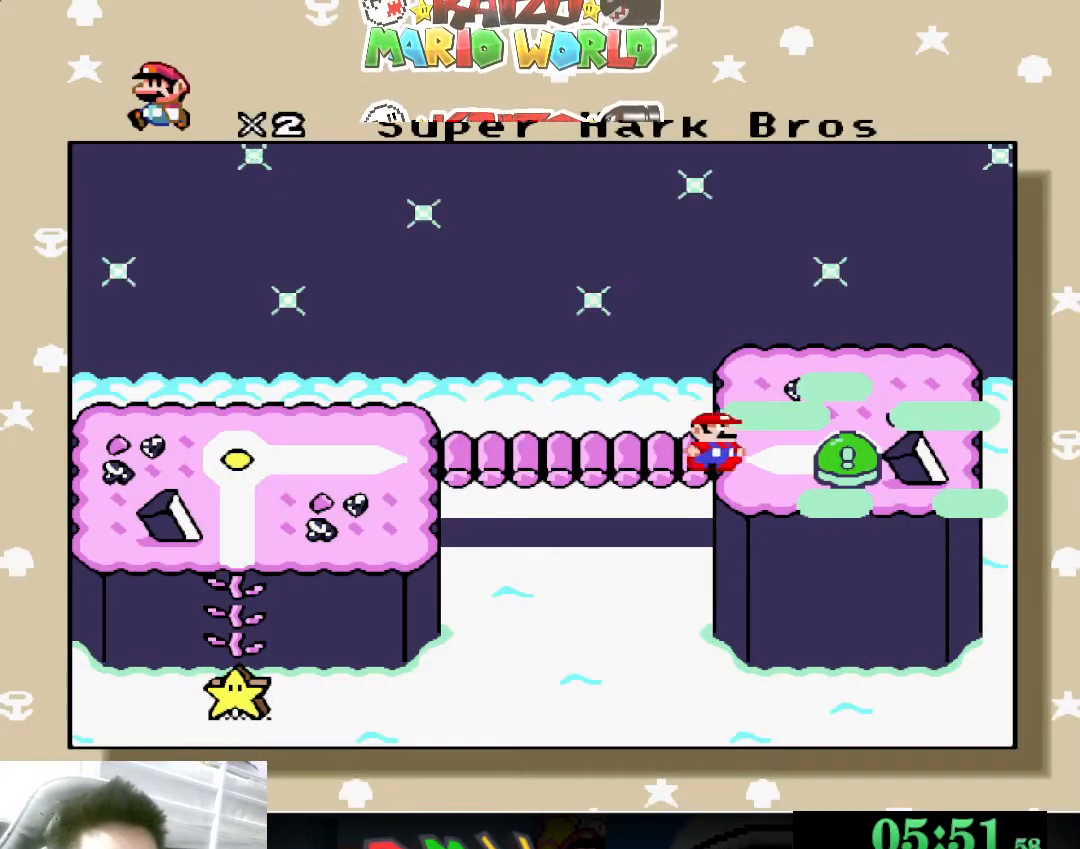
{"buttons": [], "left_stick": "center", "events": [[400, "A", "down"], [500, "A", "up"]]}
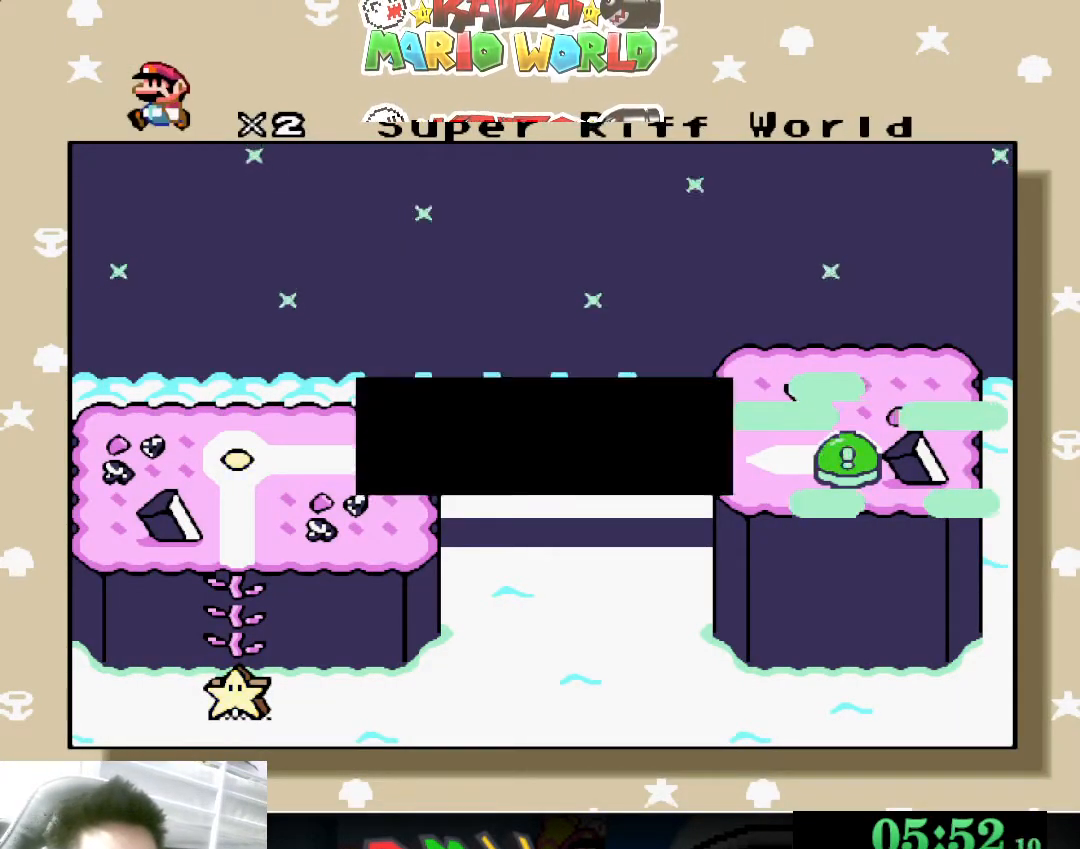
{"buttons": [], "left_stick": "center", "events": [[300, "A", "down"], [367, "A", "up"], [433, "A", "down"], [500, "A", "up"]]}
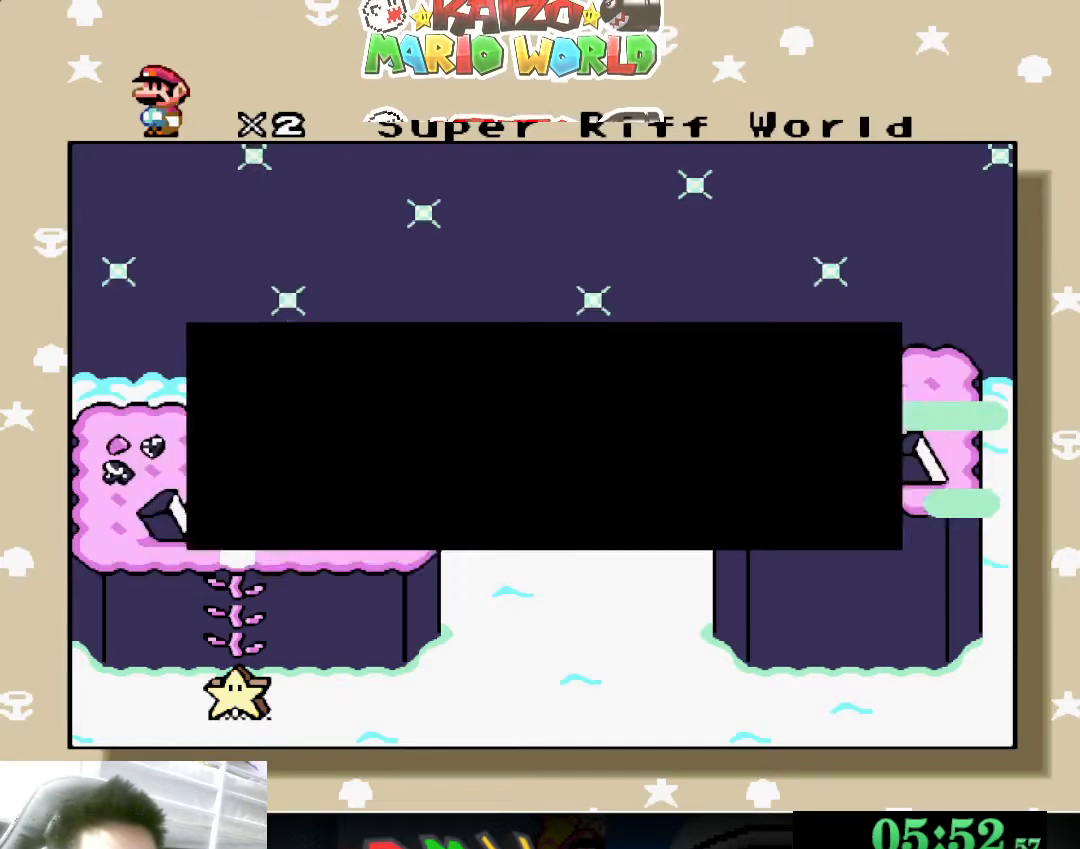
{"buttons": ["A"], "left_stick": "center", "events": [[67, "A", "down"], [133, "A", "up"], [200, "A", "down"], [300, "A", "up"], [333, "A", "down"], [433, "A", "up"], [500, "A", "down"]]}
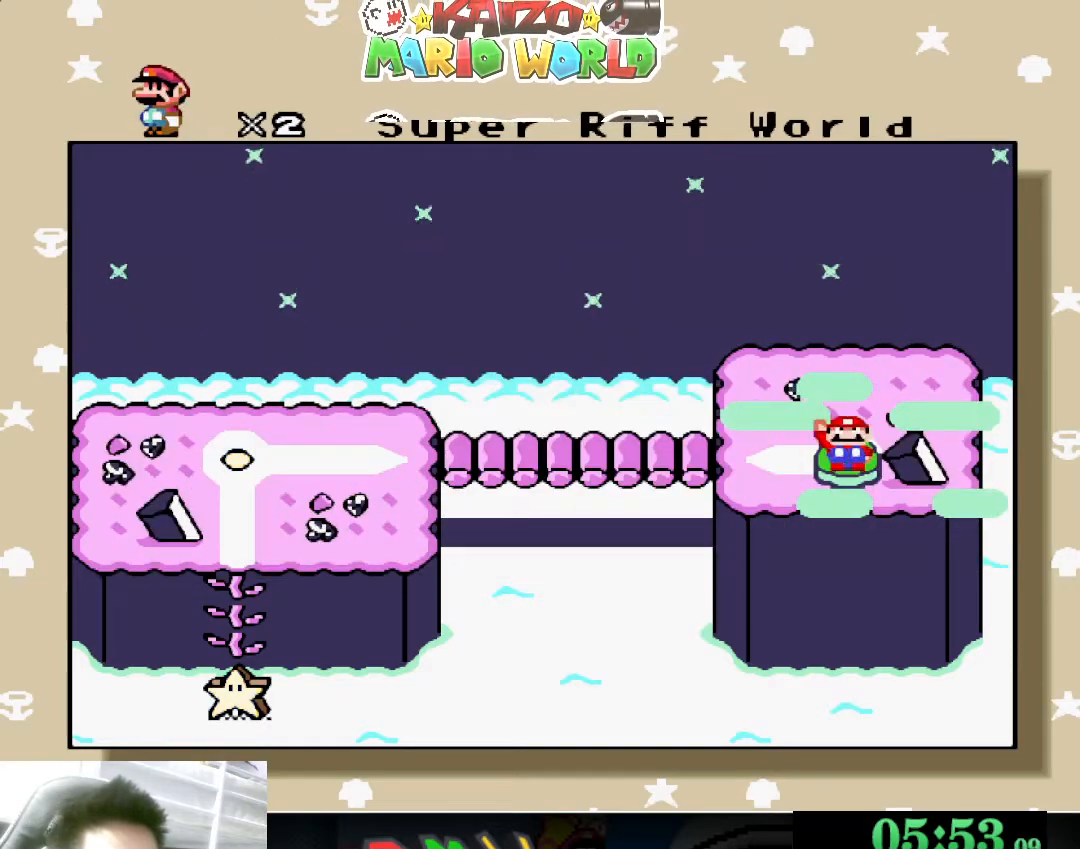
{"buttons": [], "left_stick": "center", "events": [[67, "A", "up"], [133, "A", "down"], [233, "A", "up"], [300, "A", "down"], [400, "A", "up"]]}
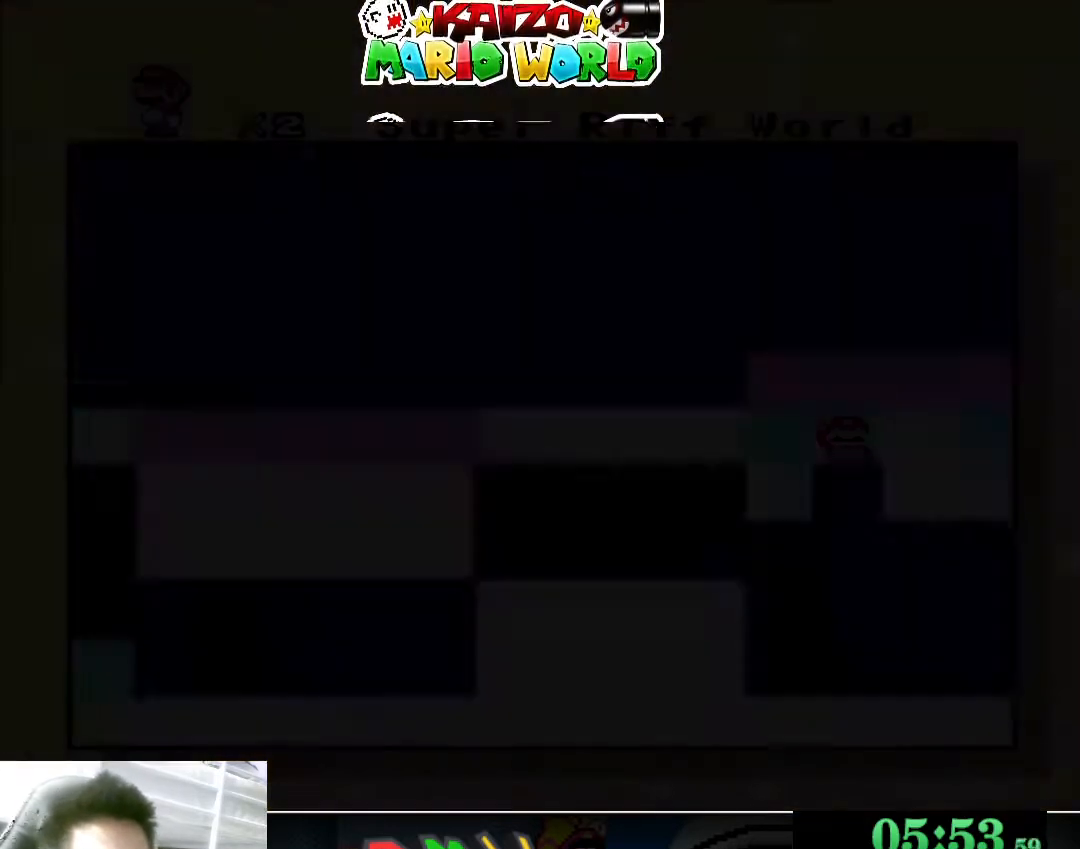
{"buttons": ["X"], "left_stick": "center", "events": [[100, "left_stick", "down"], [200, "left_stick", "center"], [367, "A", "down"], [433, "X", "down"], [500, "A", "up"]]}
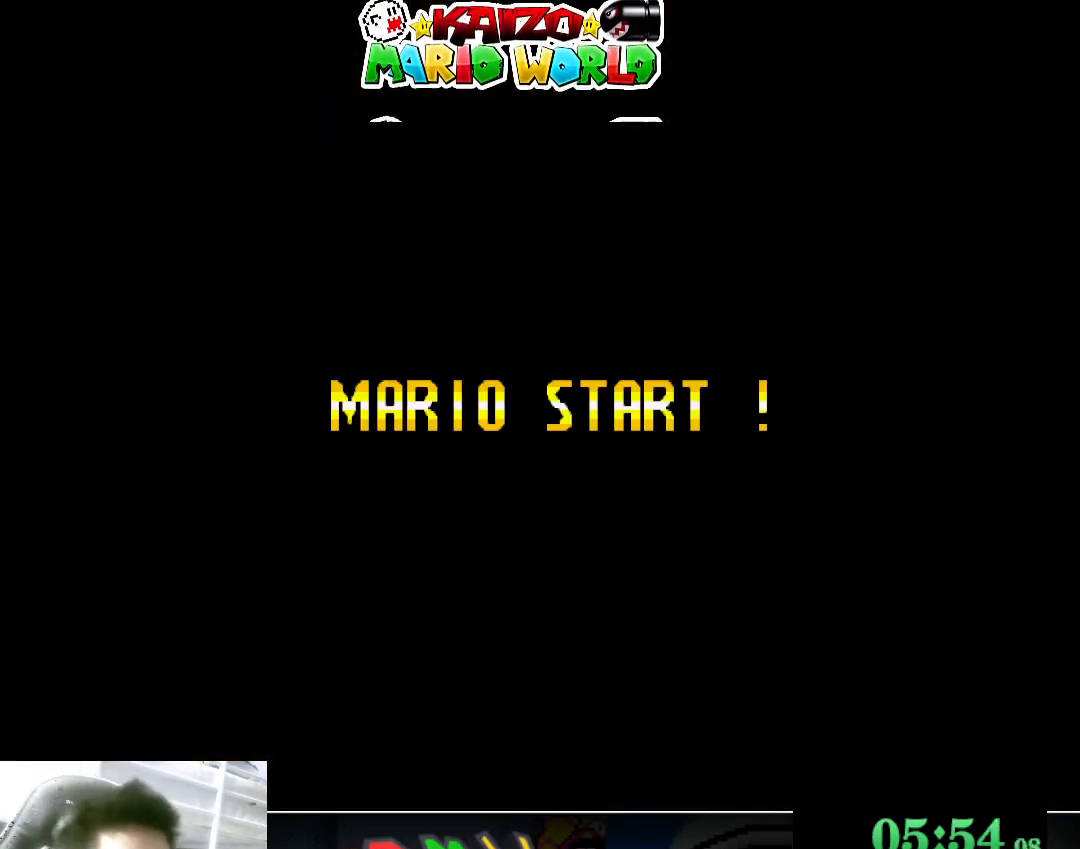
{"buttons": [], "left_stick": "center", "events": [[67, "A", "down"], [167, "B", "down"], [167, "X", "up"], [200, "A", "up"], [233, "B", "up"], [400, "X", "down"], [433, "A", "down"], [467, "Y", "down"], [500, "A", "up"], [500, "X", "up"], [500, "Y", "up"]]}
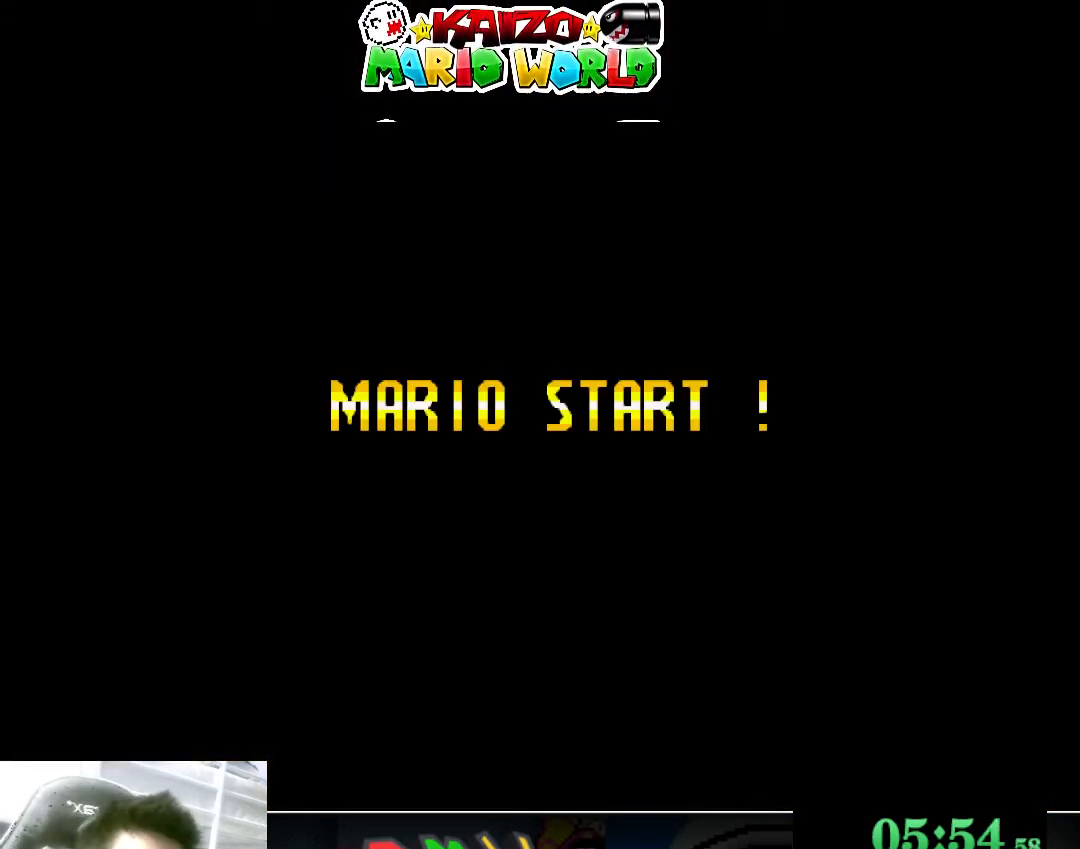
{"buttons": [], "left_stick": "down", "events": [[433, "left_stick", "down"]]}
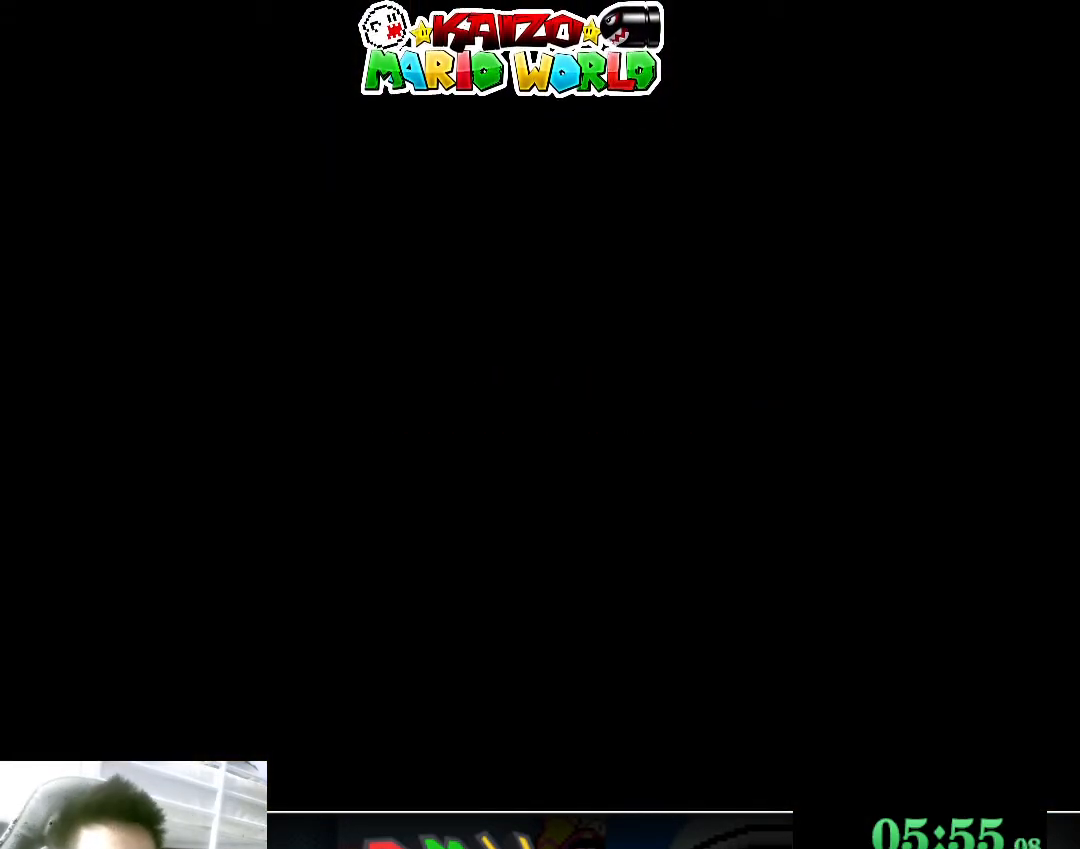
{"buttons": ["X"], "left_stick": "center", "events": [[67, "left_stick", "center"], [100, "Y", "down"], [267, "Y", "up"], [400, "X", "down"]]}
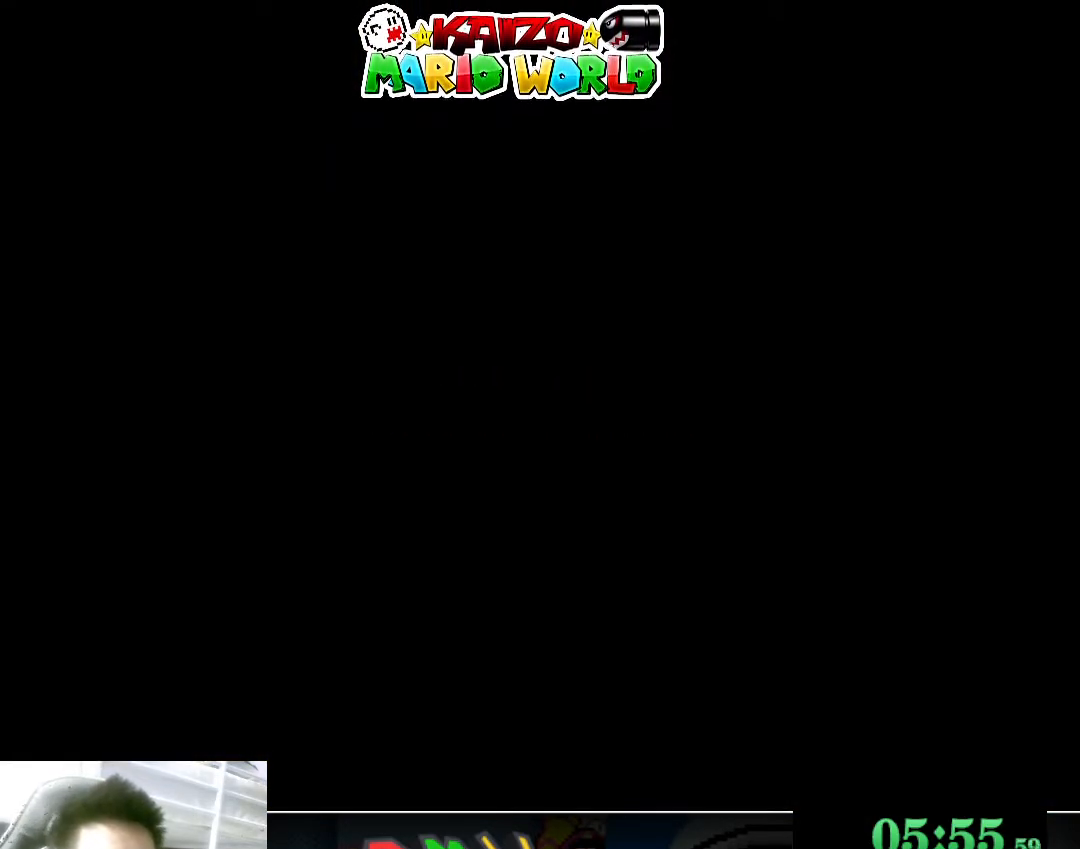
{"buttons": ["X"], "left_stick": "center", "events": [[167, "X", "up"], [267, "X", "down"]]}
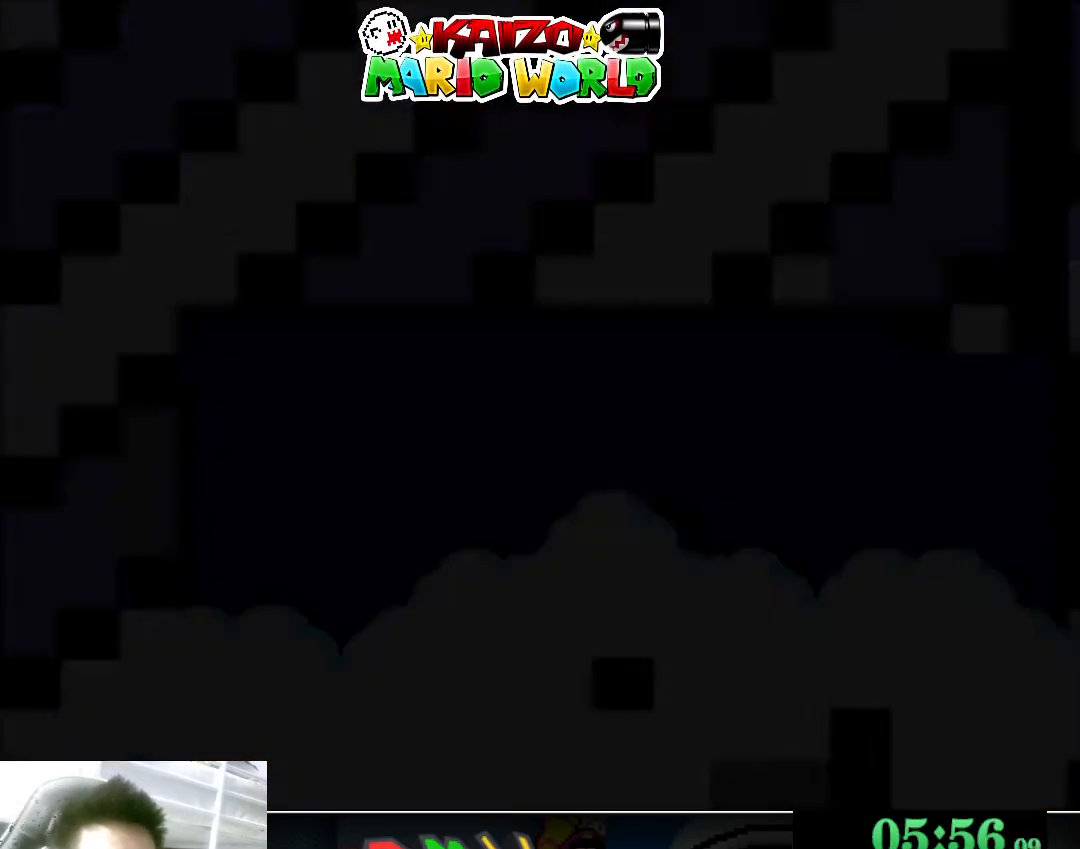
{"buttons": ["X"], "left_stick": "center", "events": []}
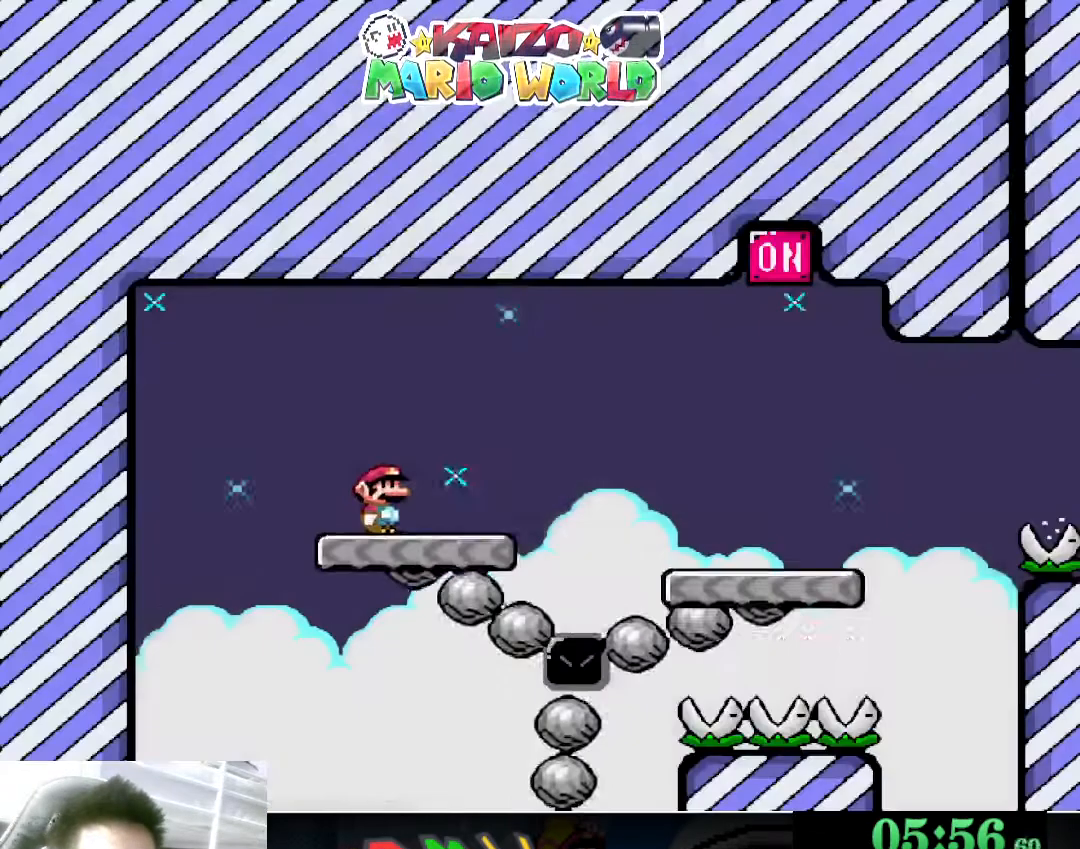
{"buttons": ["X"], "left_stick": "center", "events": []}
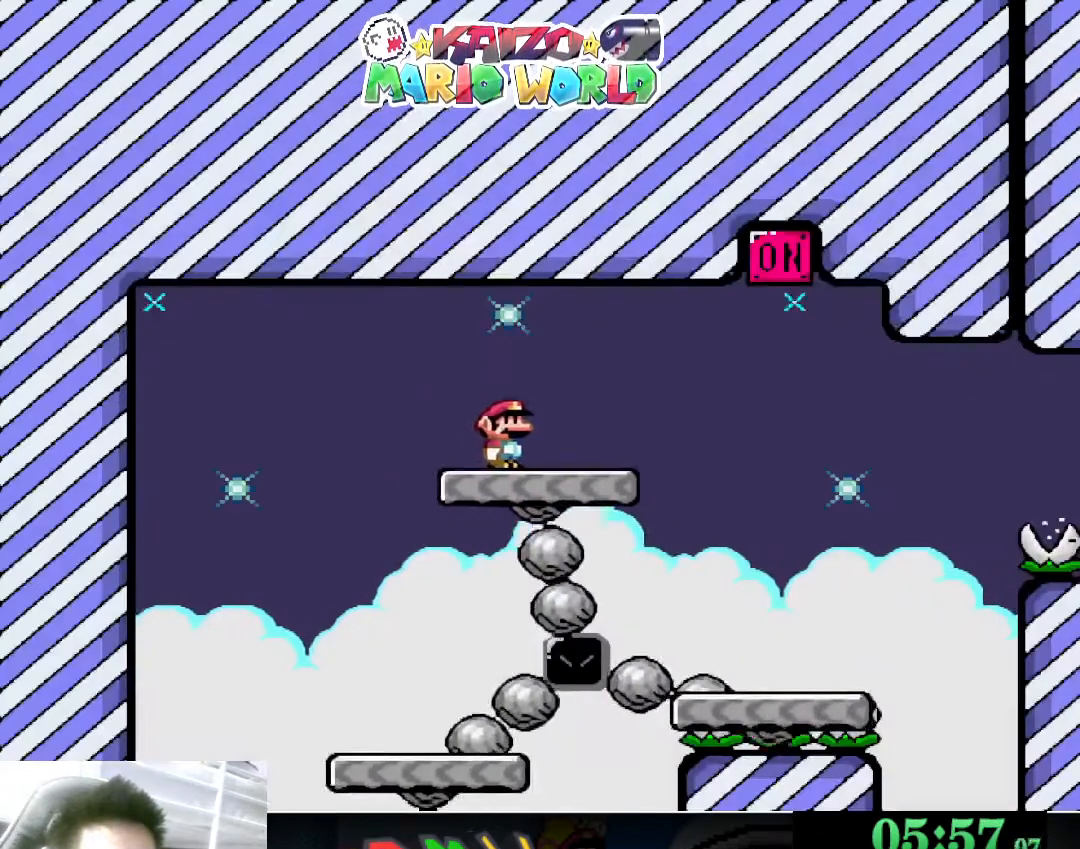
{"buttons": ["A", "X"], "left_stick": "left", "events": [[33, "left_stick", "right"], [367, "A", "down"], [467, "left_stick", "left"]]}
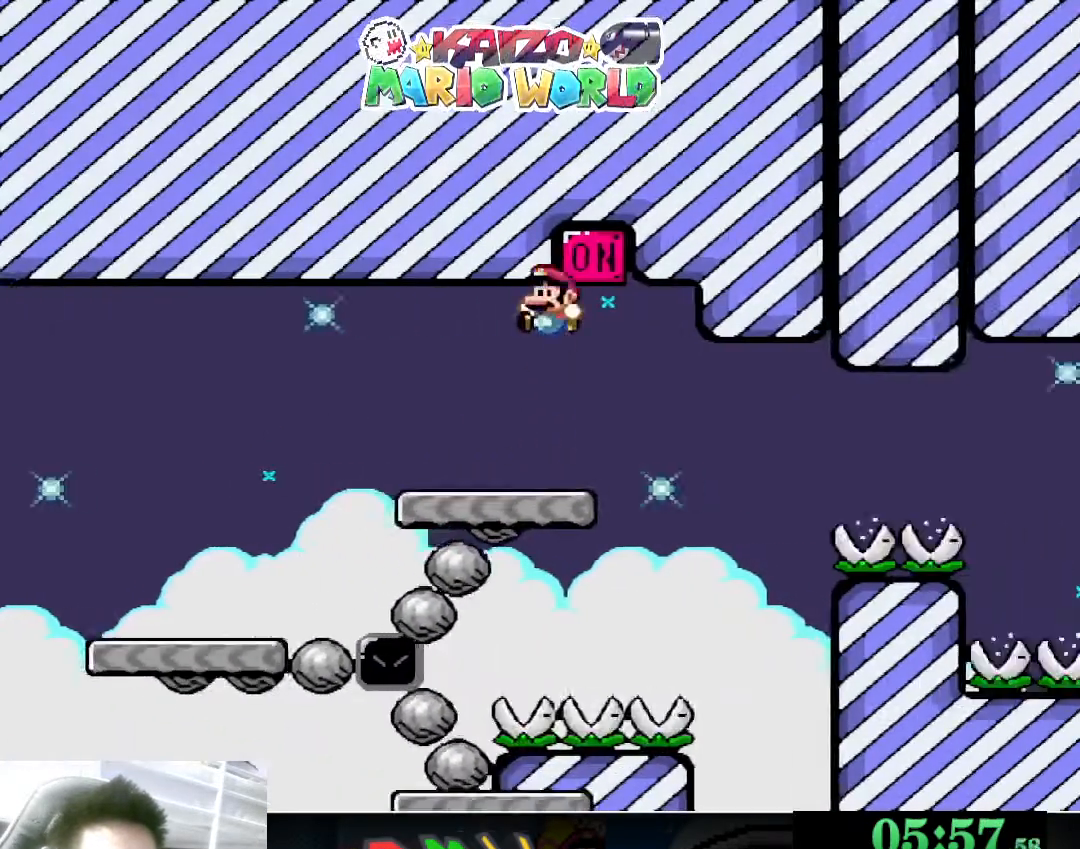
{"buttons": ["Y"], "left_stick": "up-right", "events": [[167, "A", "up"], [167, "X", "up"], [200, "left_stick", "up-right"], [300, "Y", "down"]]}
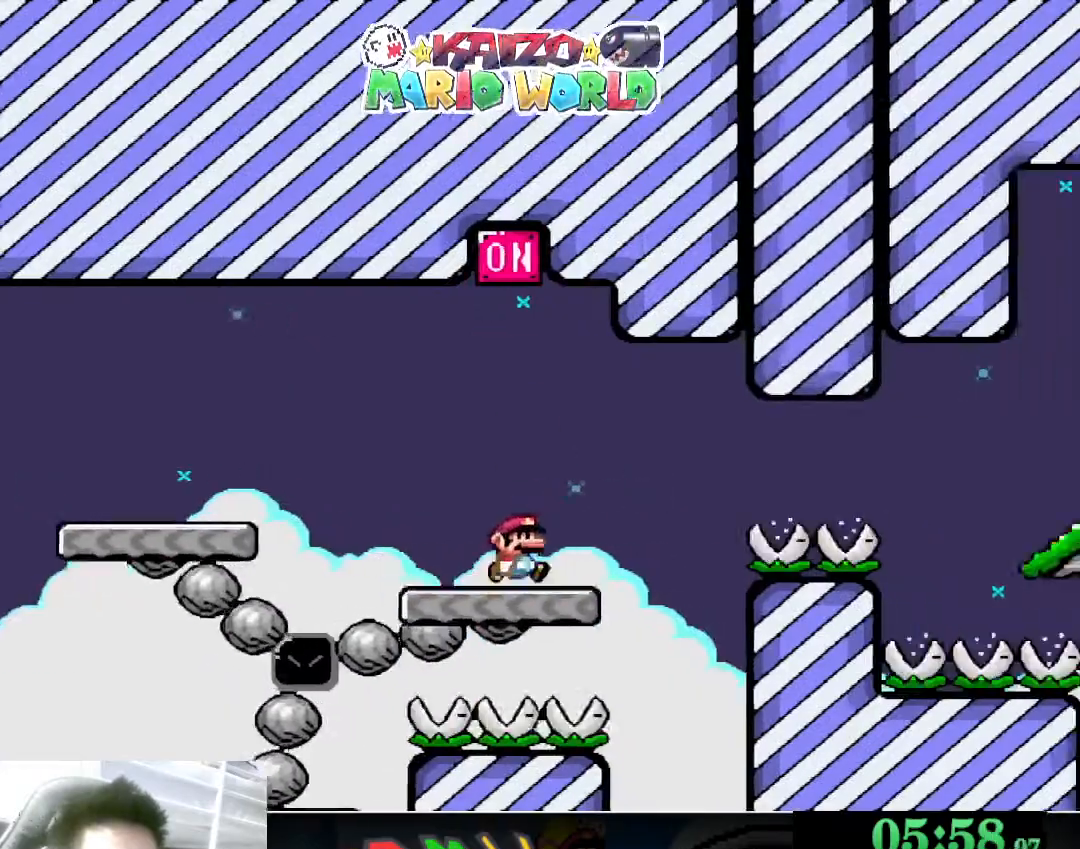
{"buttons": ["B", "Y"], "left_stick": "left", "events": [[167, "left_stick", "left"], [267, "B", "down"]]}
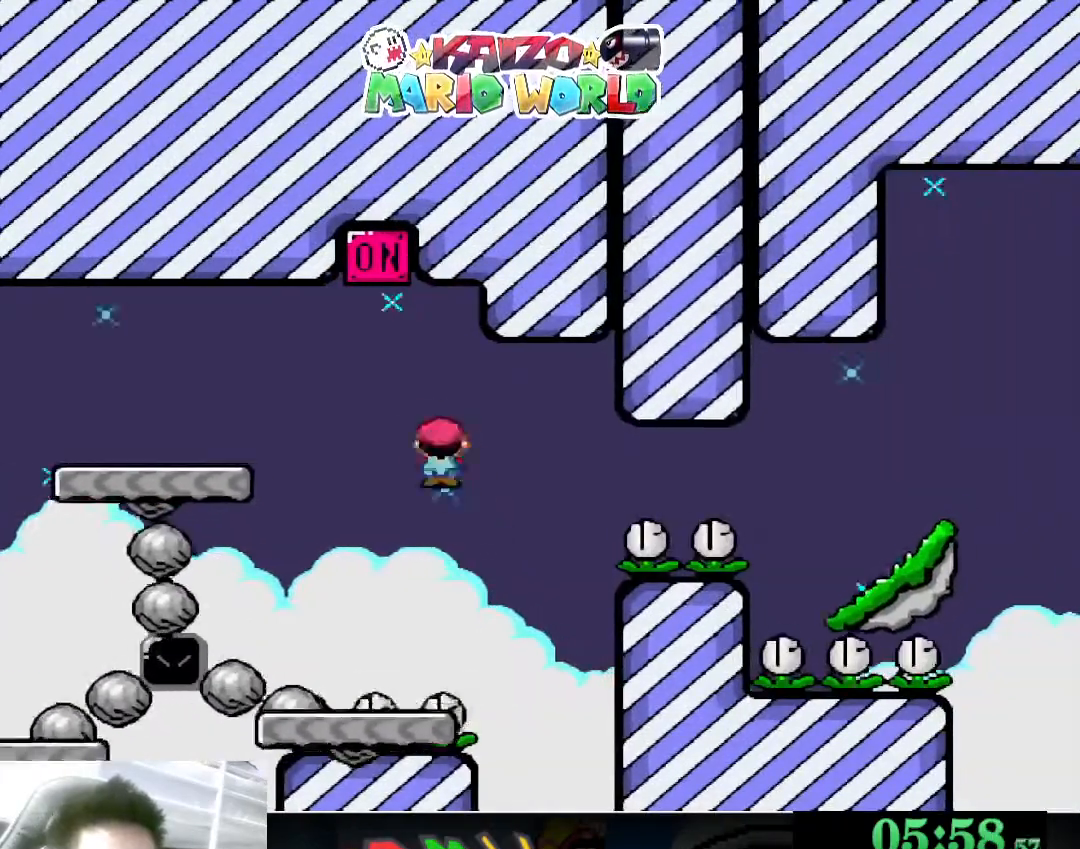
{"buttons": ["A", "X"], "left_stick": "right", "events": [[233, "B", "up"], [233, "Y", "up"], [233, "left_stick", "right"], [333, "X", "down"], [500, "A", "down"]]}
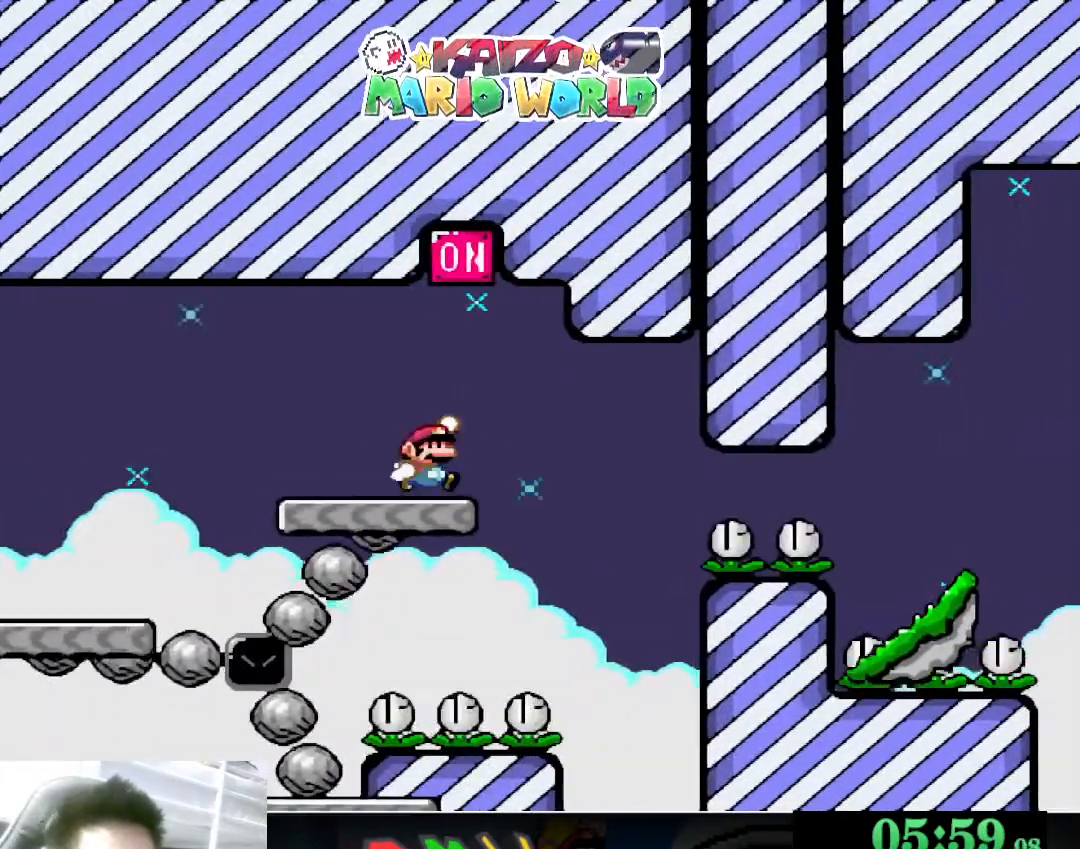
{"buttons": ["X"], "left_stick": "left", "events": [[67, "left_stick", "left"], [233, "A", "up"], [233, "left_stick", "right"], [500, "left_stick", "left"]]}
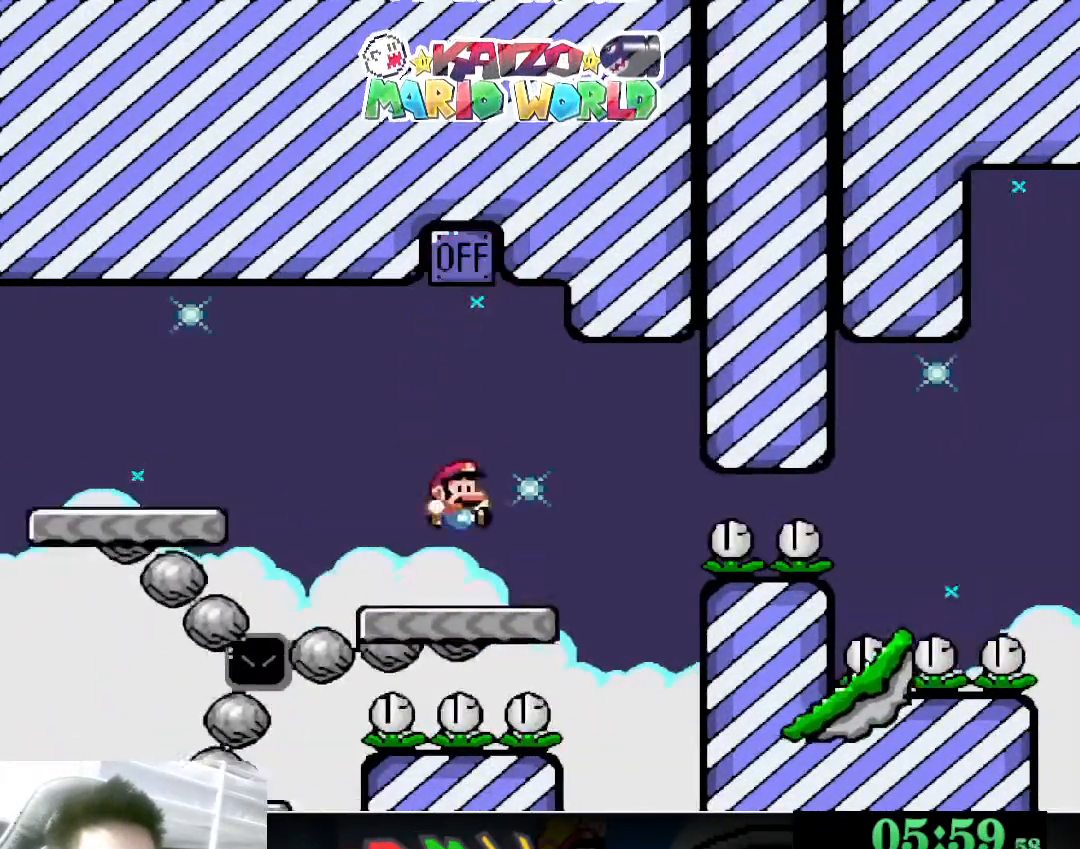
{"buttons": ["X"], "left_stick": "left", "events": [[167, "A", "down"], [467, "A", "up"]]}
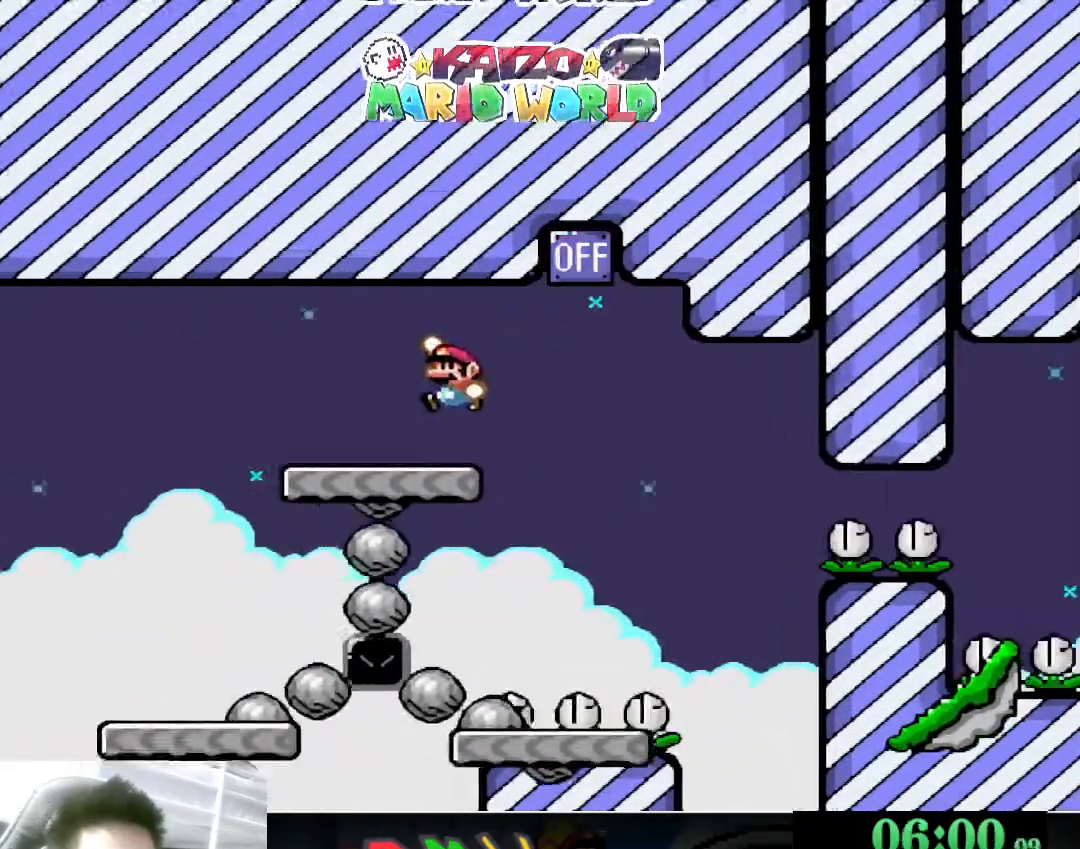
{"buttons": ["Y"], "left_stick": "center", "events": [[33, "left_stick", "right"], [200, "left_stick", "center"], [267, "X", "up"], [367, "Y", "down"]]}
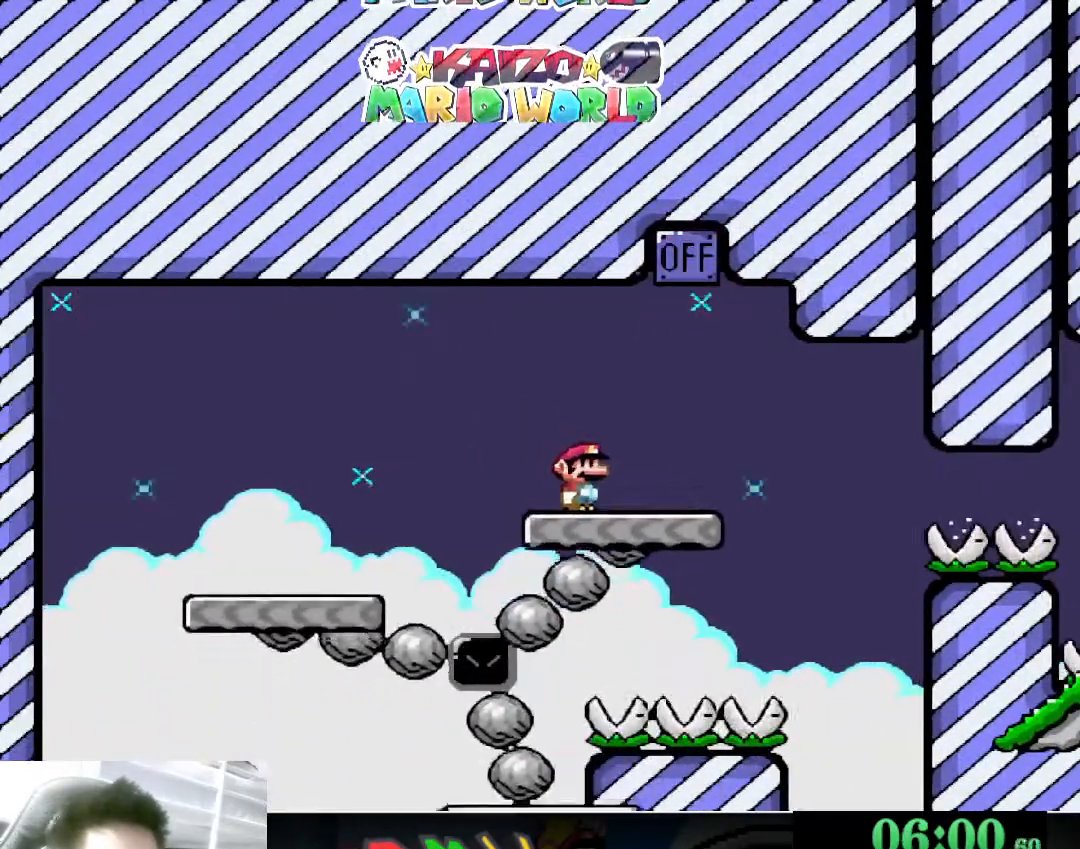
{"buttons": ["Y"], "left_stick": "right", "events": [[267, "left_stick", "right"]]}